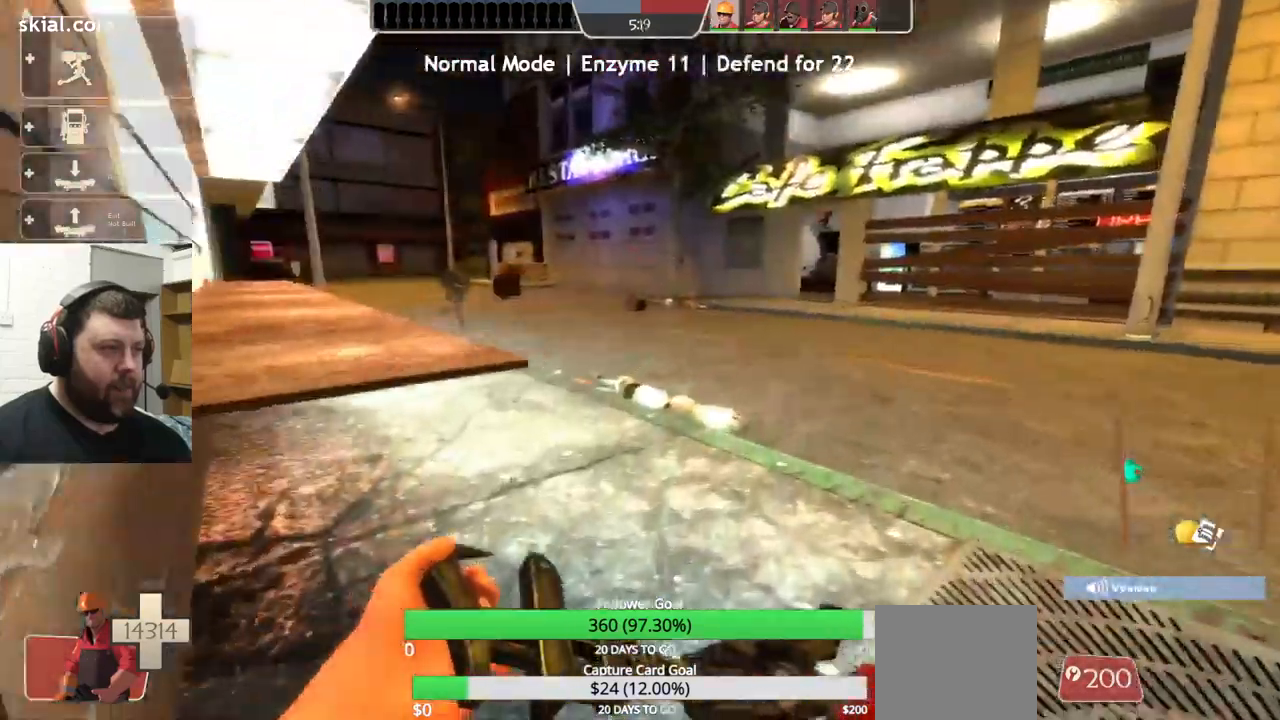
Gameplay with a controller (PlayStation layout); each line is a JSON object with the inputs held at the frame after it. "events" lists button and stick changes between this image and that frame as [ms after this image, input, new state], when the widget could be followed in between. Not read: R1 R3.
{"buttons": ["L1"], "left_stick": "up-right", "right_stick": "center", "events": [[467, "L1", "down"]]}
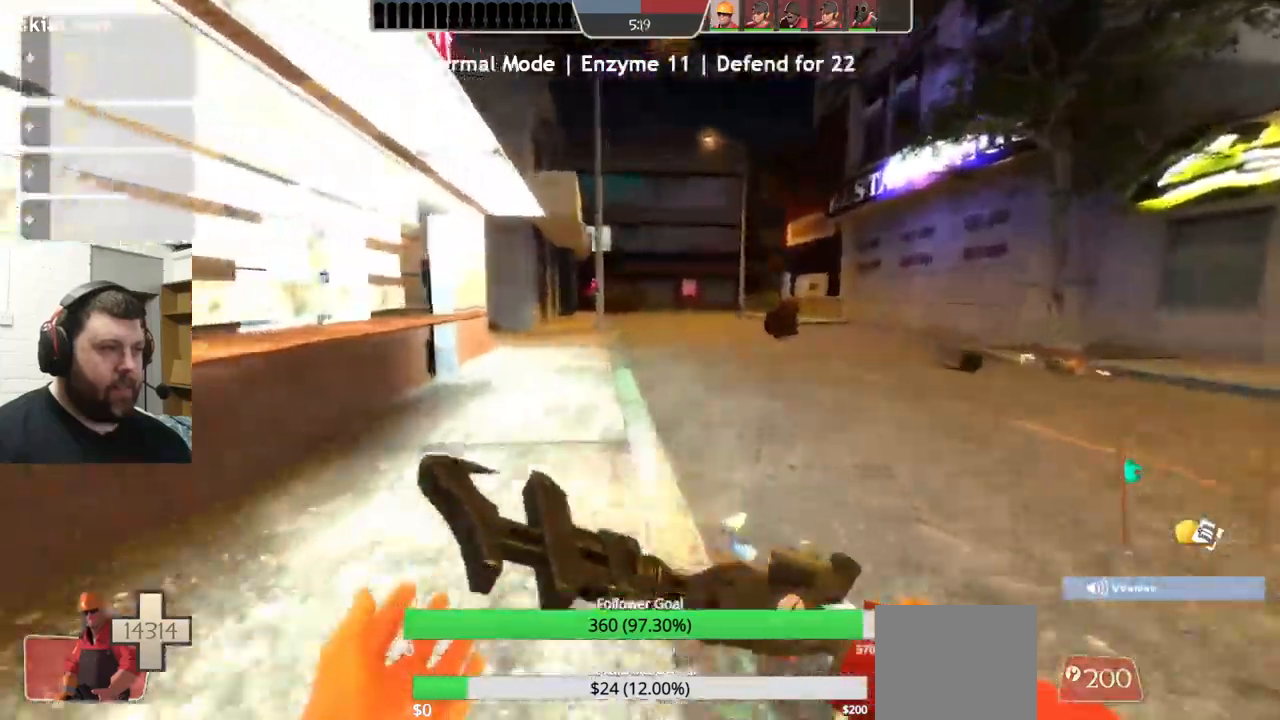
{"buttons": ["R2"], "left_stick": "left", "right_stick": "center", "events": [[83, "L1", "up"], [83, "left_stick", "up"], [133, "R2", "down"], [267, "right_stick", "right"], [300, "left_stick", "up-left"], [317, "right_stick", "center"], [467, "left_stick", "left"]]}
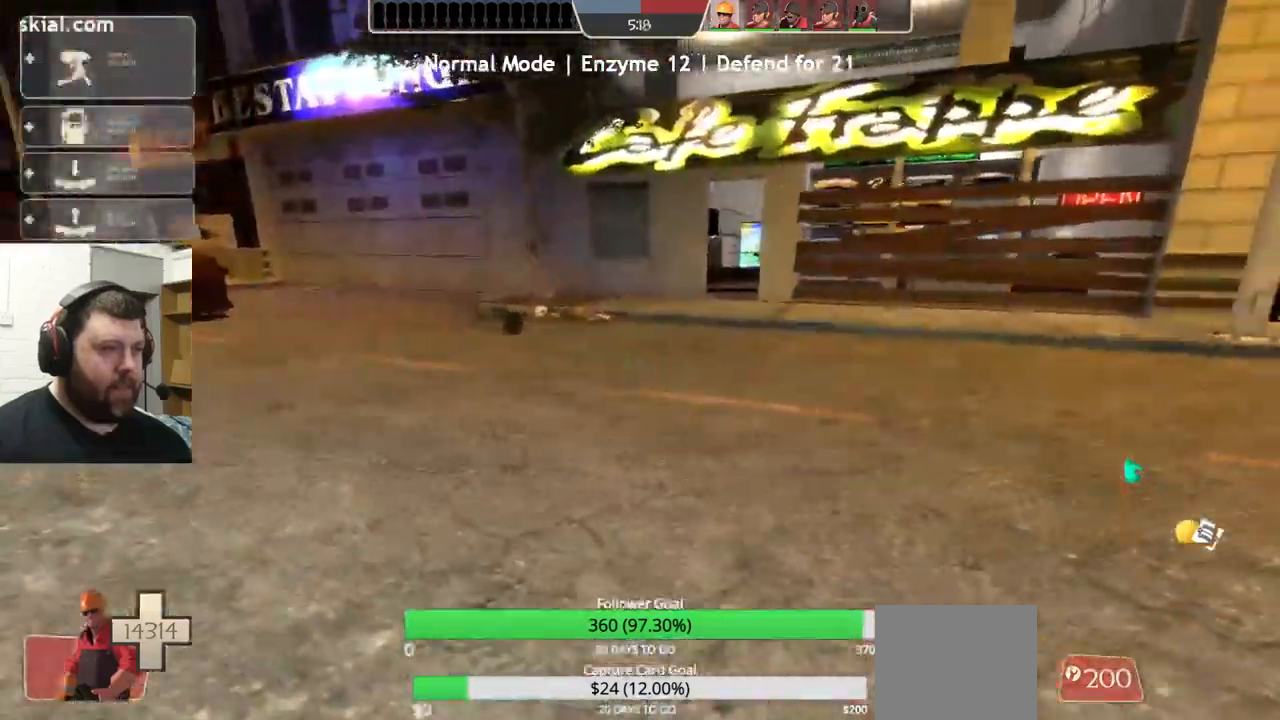
{"buttons": [], "left_stick": "down-left", "right_stick": "center", "events": [[67, "R2", "up"], [67, "right_stick", "right"], [83, "left_stick", "down-left"], [267, "right_stick", "center"]]}
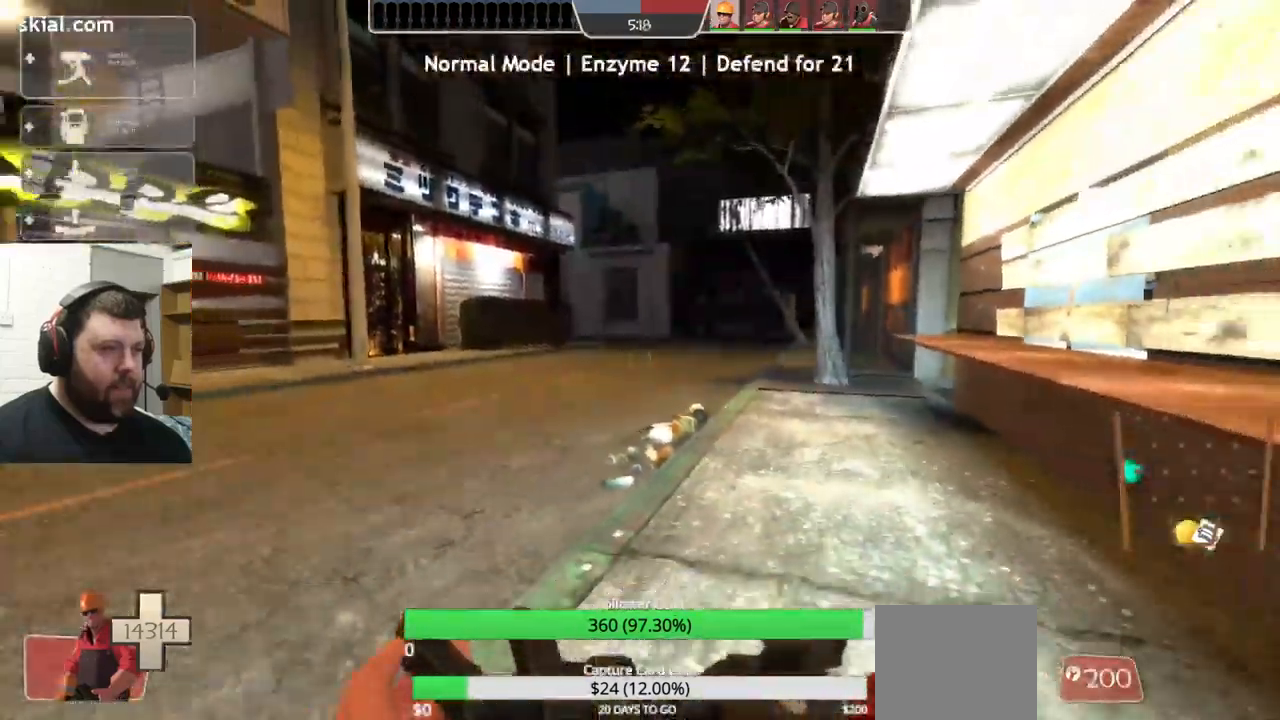
{"buttons": [], "left_stick": "down-left", "right_stick": "center", "events": []}
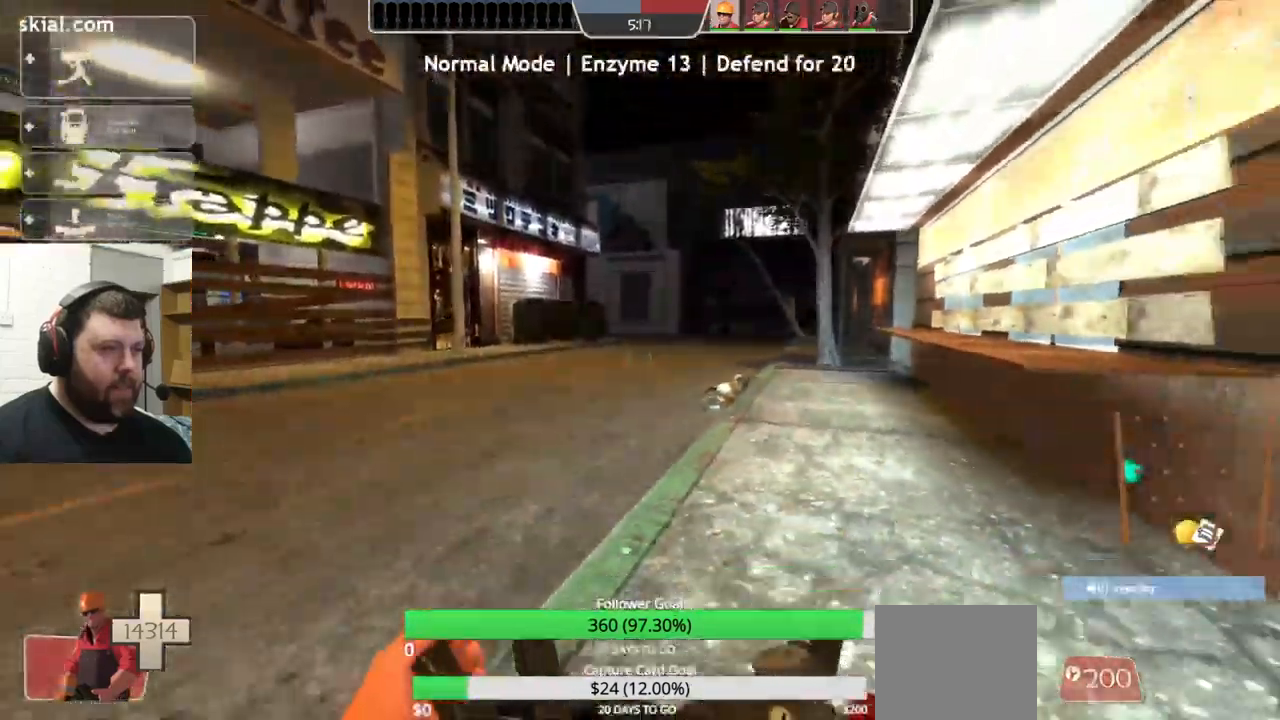
{"buttons": [], "left_stick": "right", "right_stick": "center", "events": [[50, "right_stick", "right"], [100, "left_stick", "down"], [217, "left_stick", "down-right"], [300, "right_stick", "center"], [317, "left_stick", "right"]]}
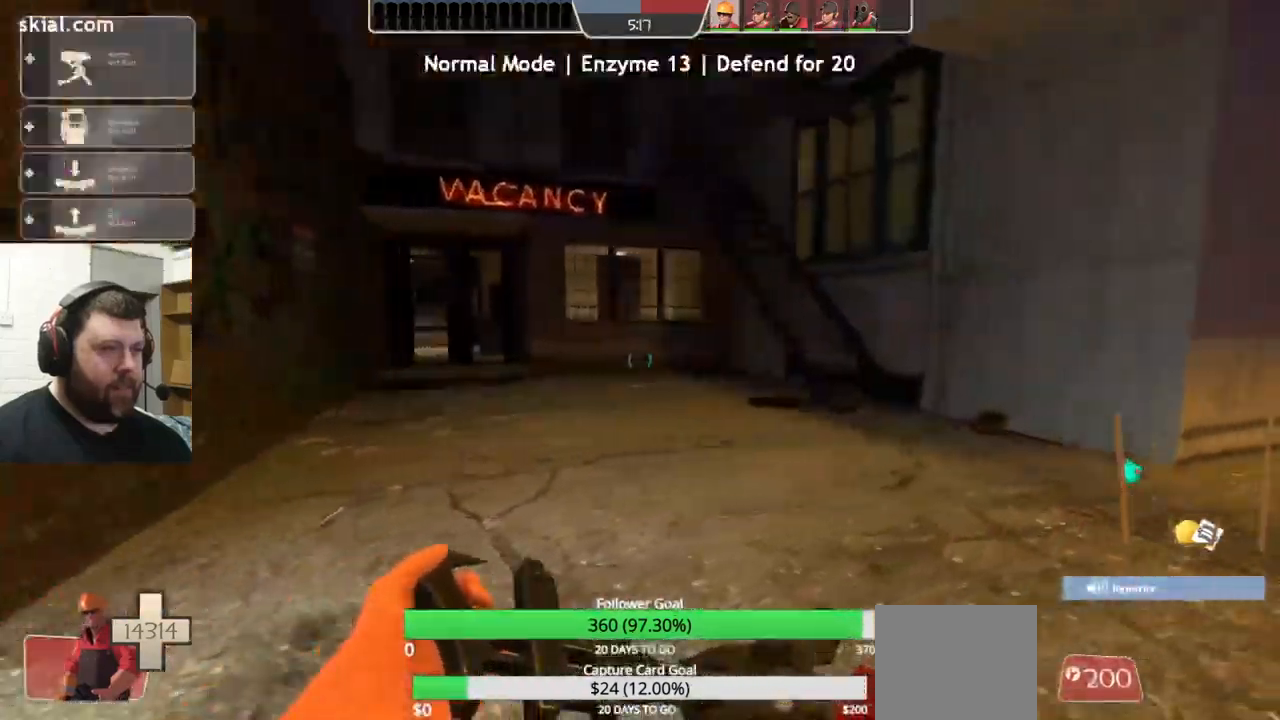
{"buttons": [], "left_stick": "right", "right_stick": "center", "events": []}
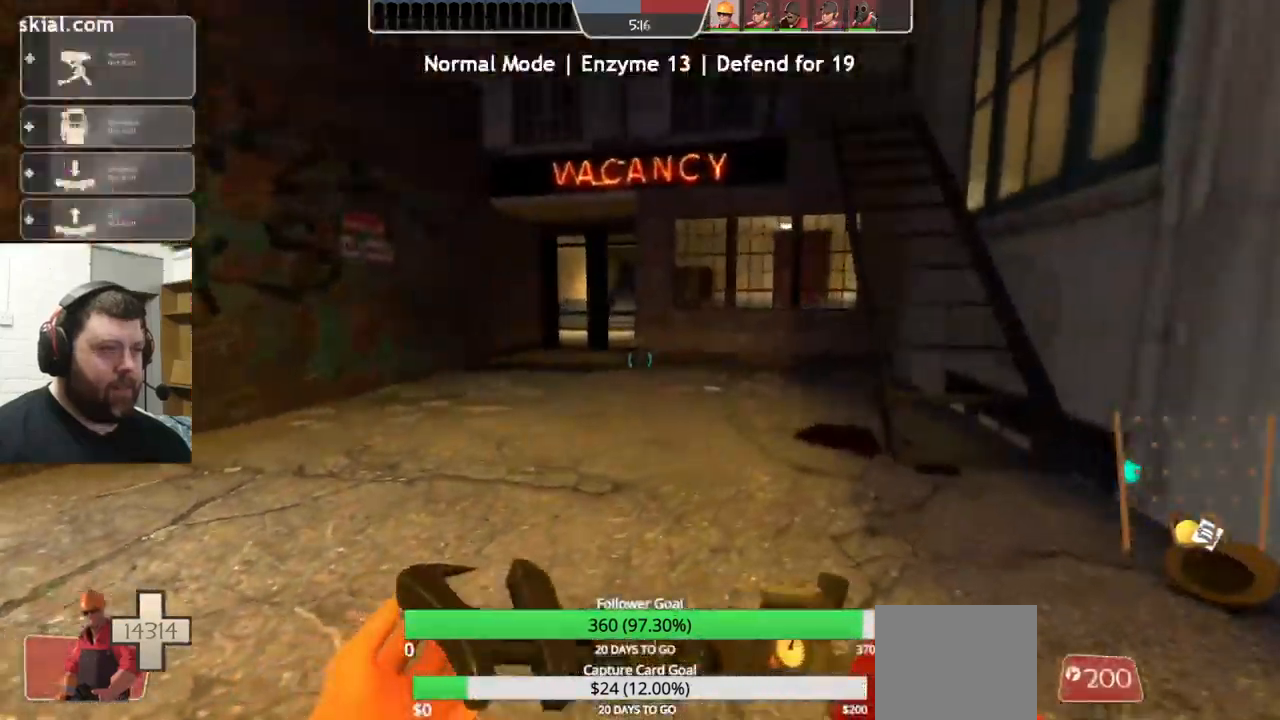
{"buttons": [], "left_stick": "down-right", "right_stick": "left", "events": [[100, "L1", "down"], [117, "right_stick", "left"], [167, "L1", "up"], [350, "left_stick", "down-right"]]}
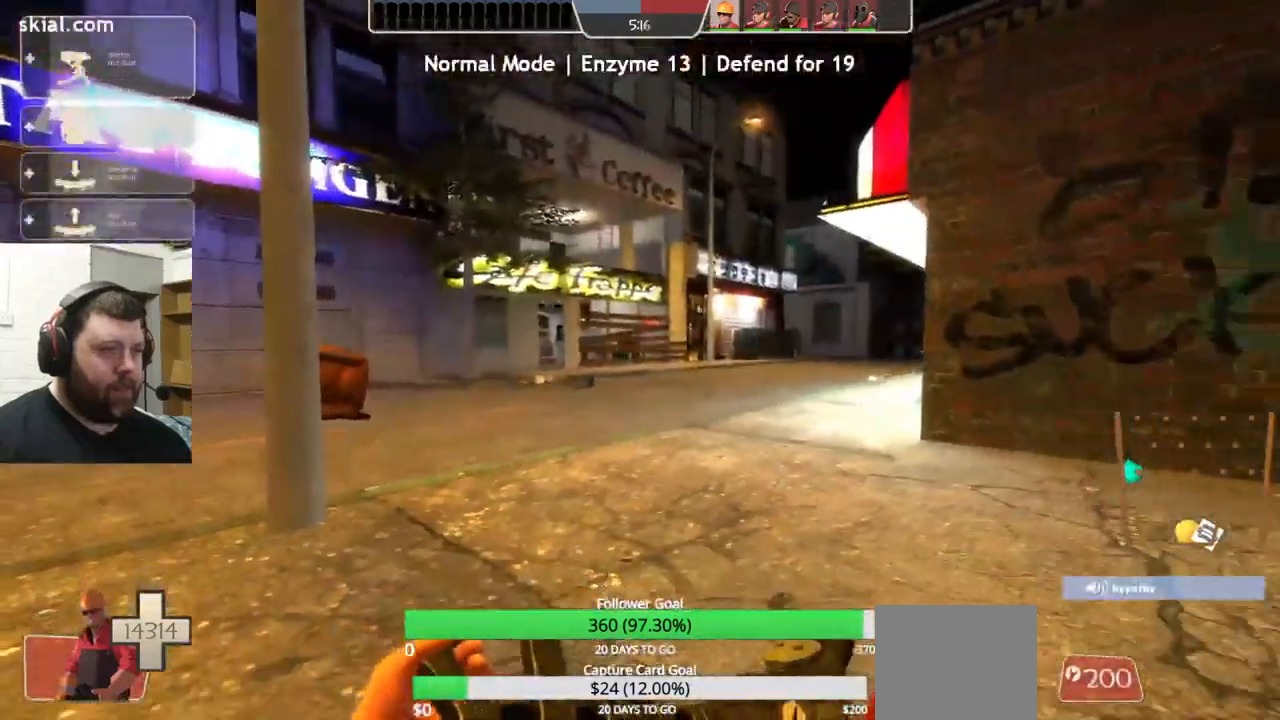
{"buttons": [], "left_stick": "down-right", "right_stick": "up-left", "events": [[400, "right_stick", "up-left"]]}
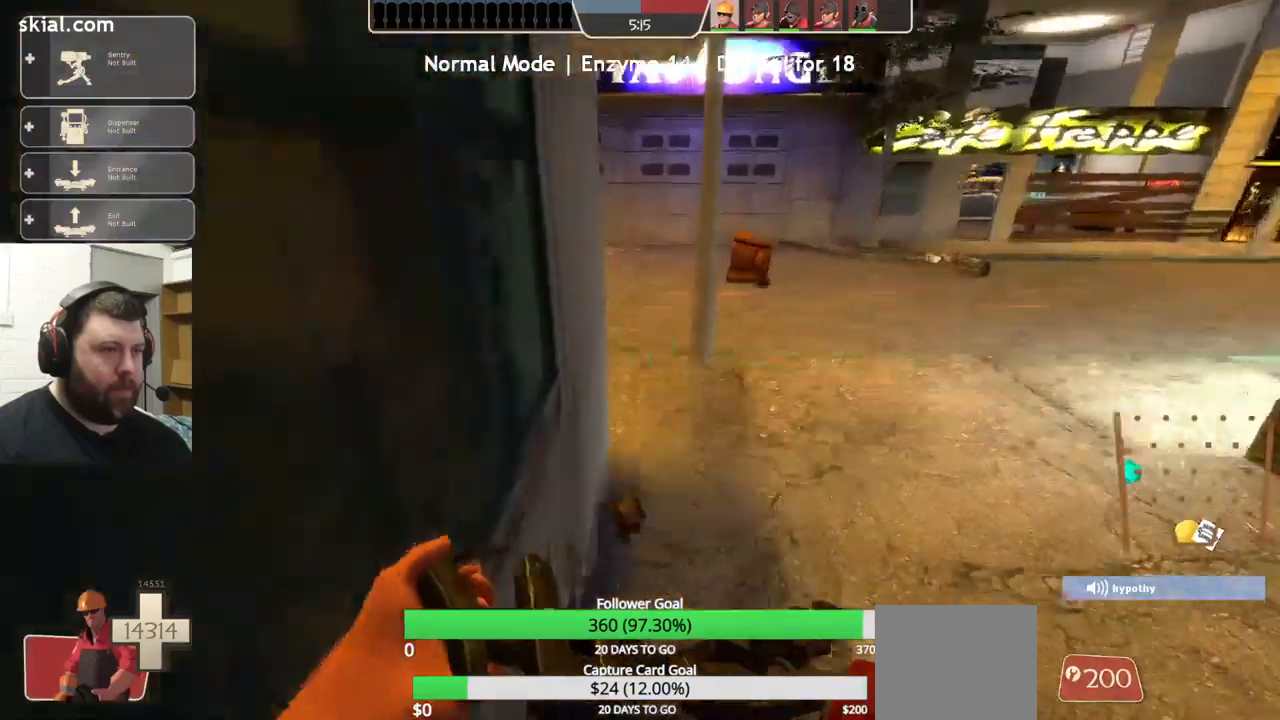
{"buttons": [], "left_stick": "down-right", "right_stick": "center", "events": [[167, "left_stick", "down"], [467, "left_stick", "down-right"], [467, "right_stick", "center"]]}
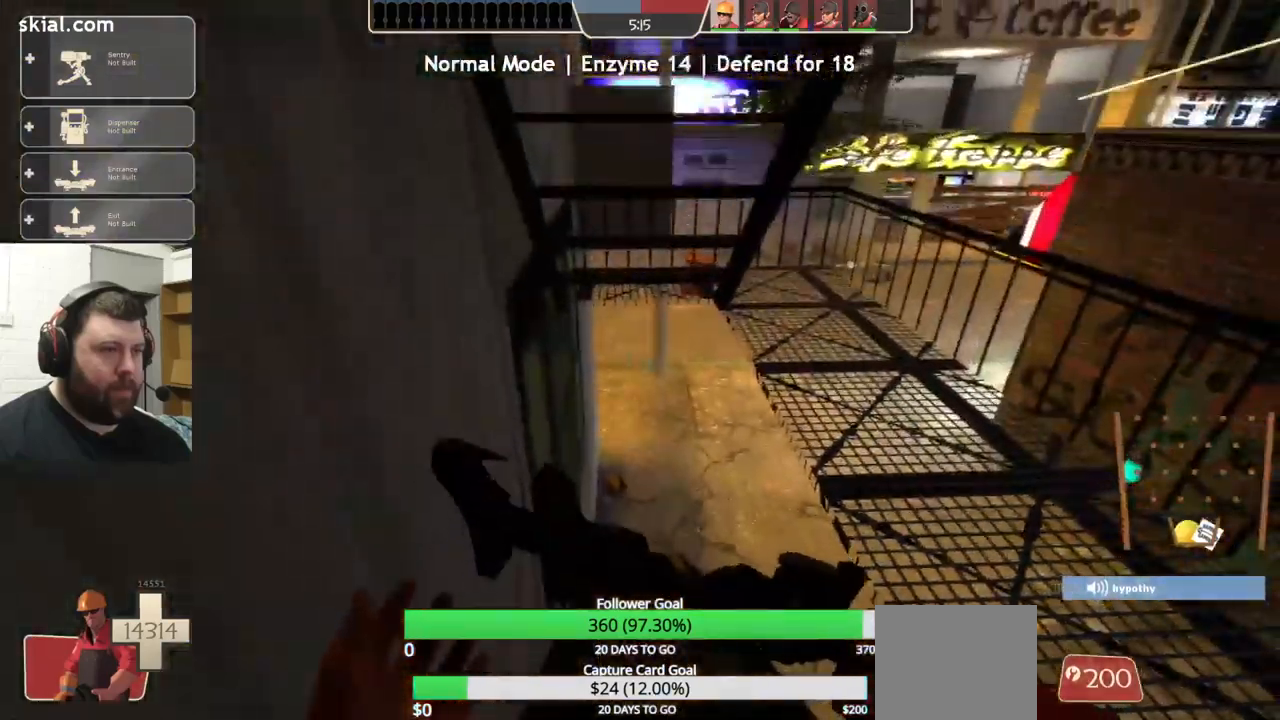
{"buttons": [], "left_stick": "up-right", "right_stick": "center", "events": [[167, "left_stick", "up-right"]]}
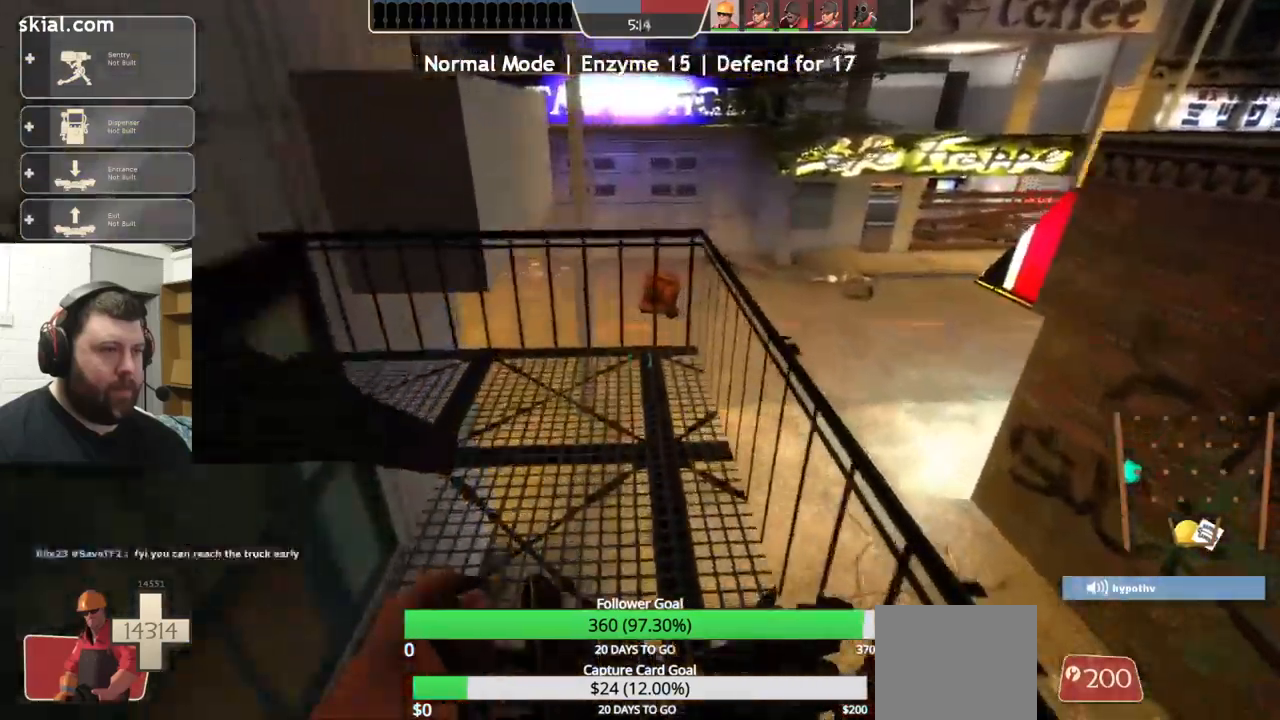
{"buttons": [], "left_stick": "up-right", "right_stick": "left", "events": [[184, "right_stick", "left"]]}
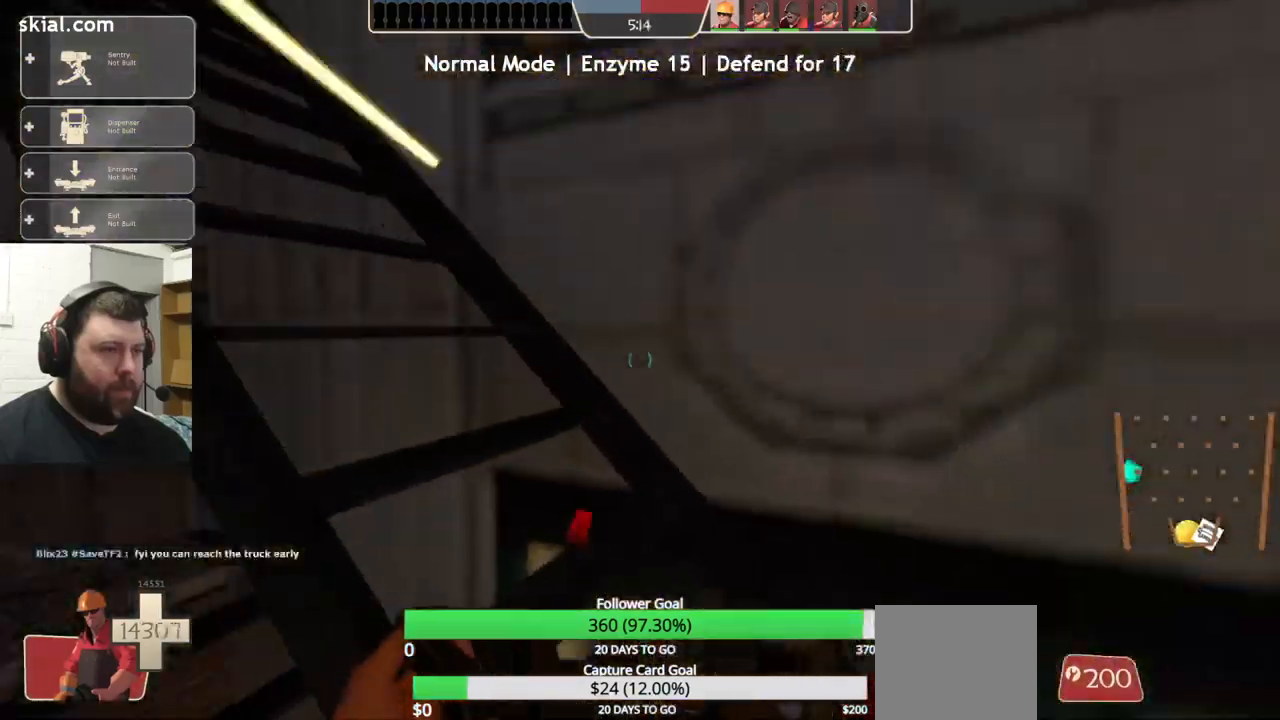
{"buttons": ["TRIANGLE"], "left_stick": "right", "right_stick": "left", "events": [[350, "left_stick", "right"], [450, "TRIANGLE", "down"]]}
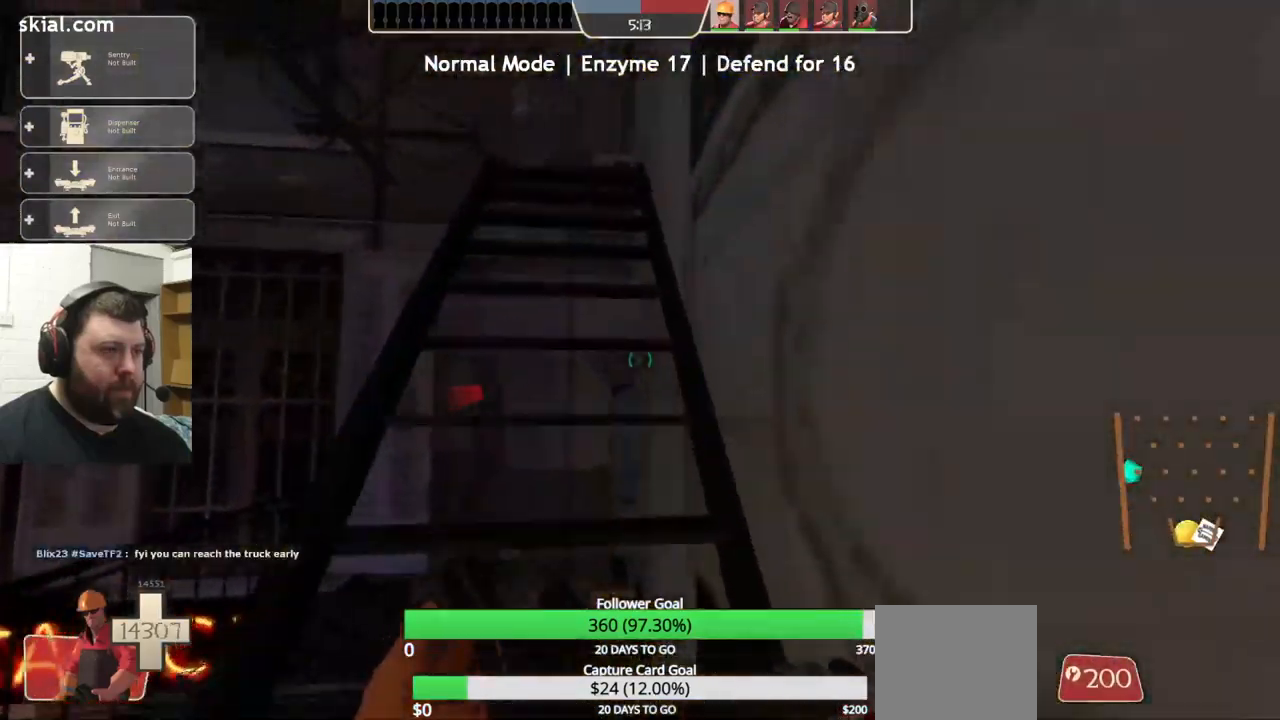
{"buttons": ["TRIANGLE"], "left_stick": "up-right", "right_stick": "center", "events": [[17, "left_stick", "up-right"], [50, "right_stick", "center"]]}
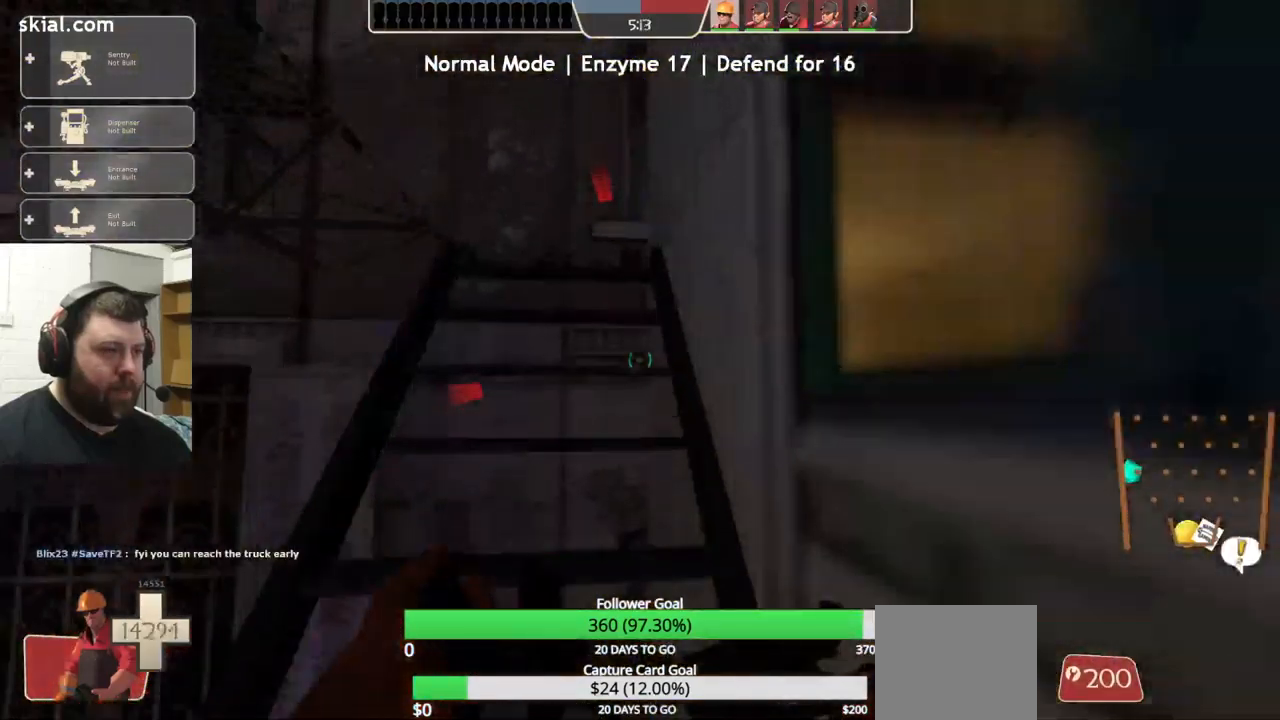
{"buttons": ["TRIANGLE"], "left_stick": "up", "right_stick": "center", "events": [[250, "left_stick", "up"]]}
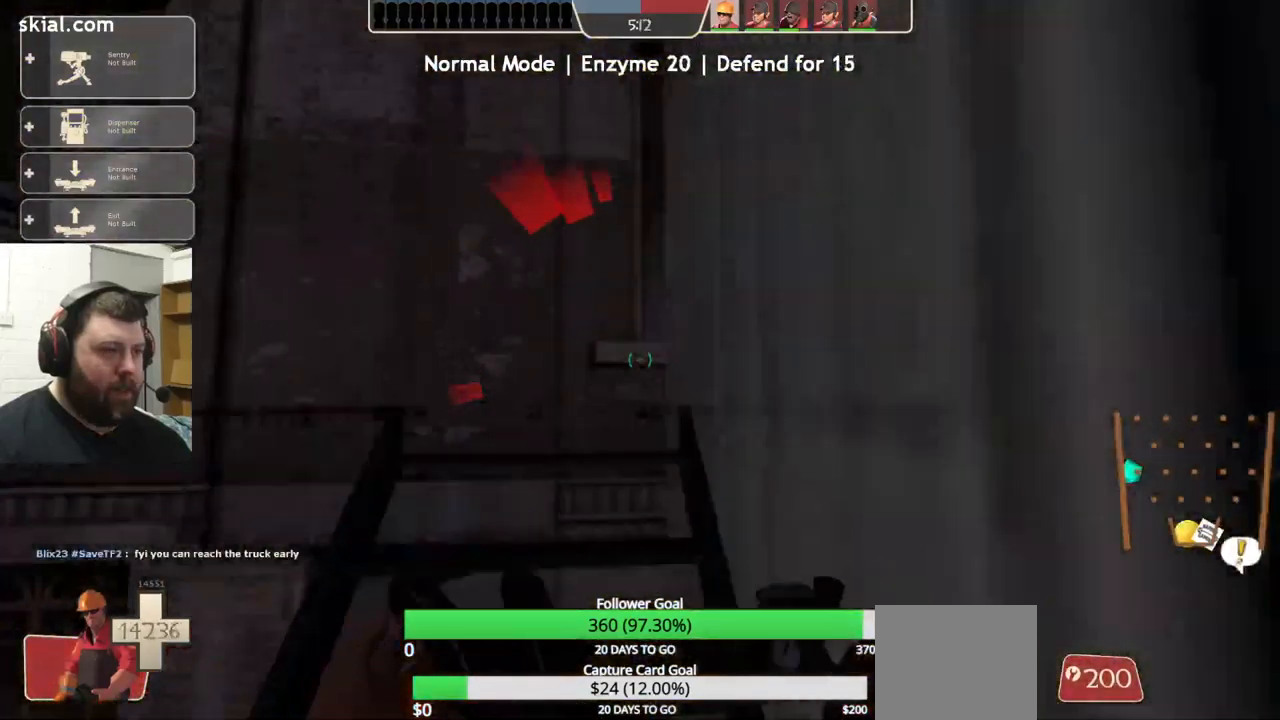
{"buttons": [], "left_stick": "up-right", "right_stick": "left", "events": [[417, "TRIANGLE", "up"], [484, "left_stick", "up-right"], [484, "right_stick", "left"]]}
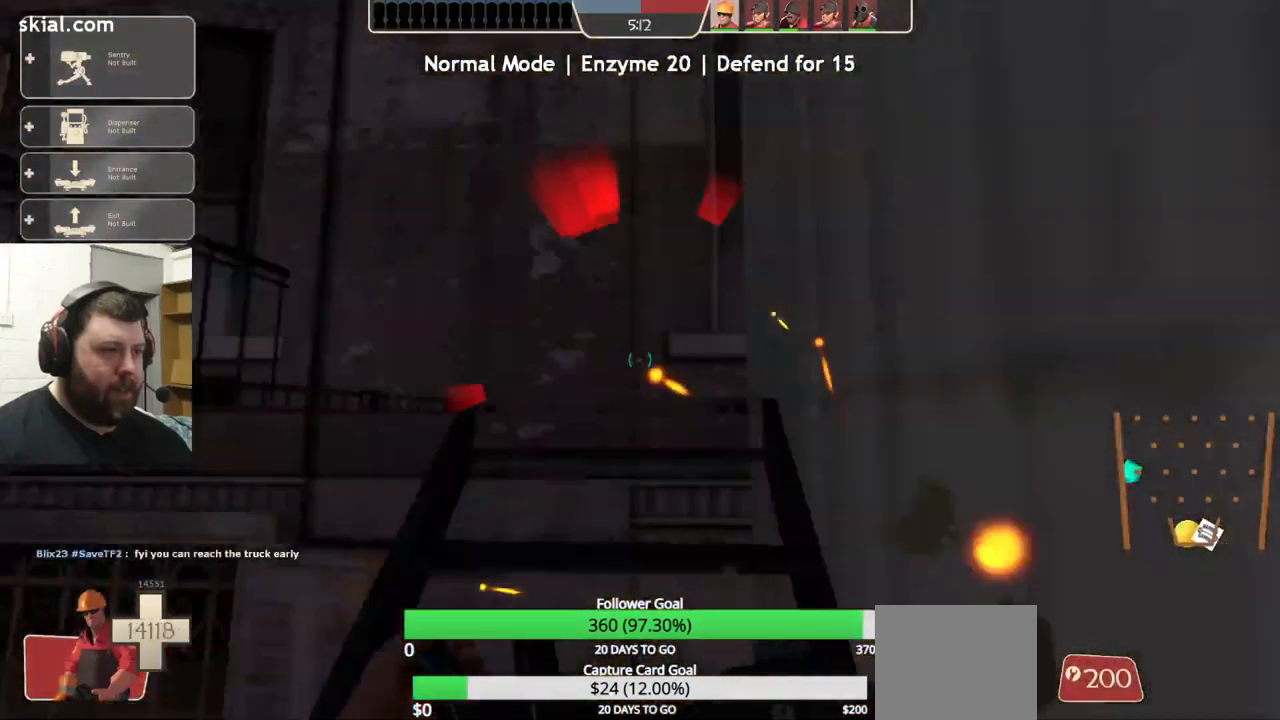
{"buttons": ["R2"], "left_stick": "down-right", "right_stick": "center", "events": [[150, "left_stick", "down-right"], [367, "right_stick", "center"], [450, "R2", "down"]]}
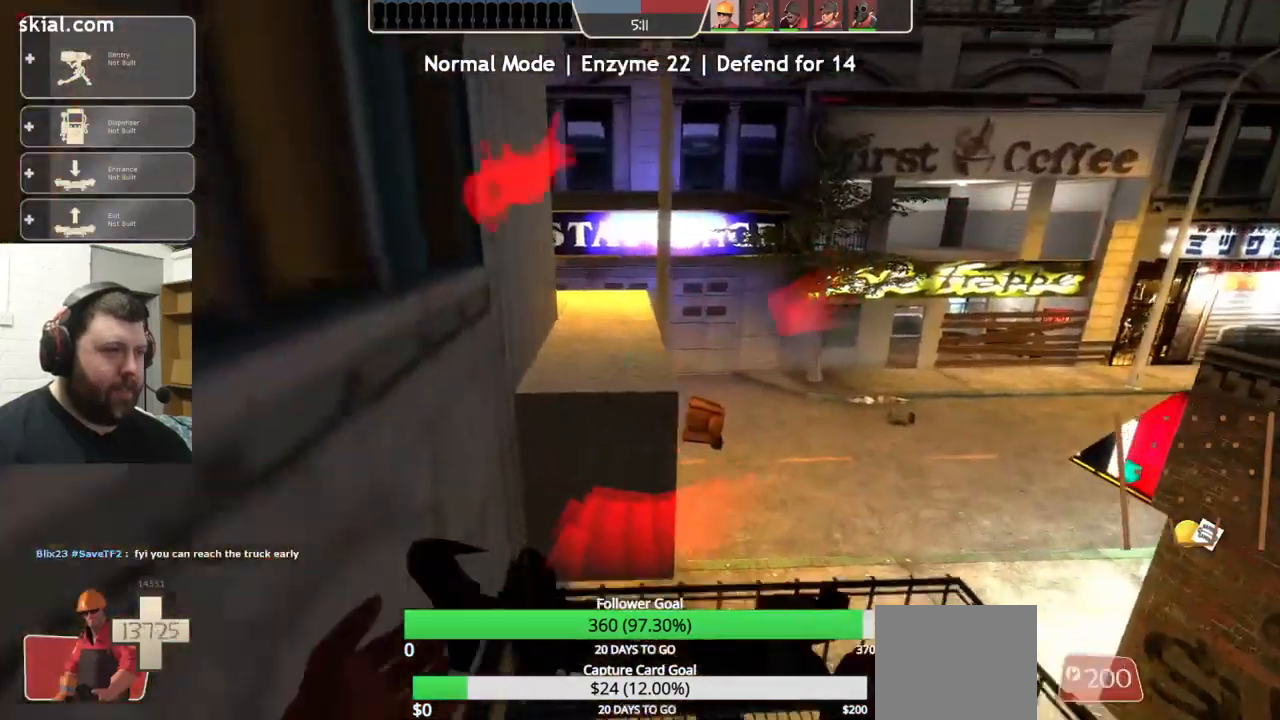
{"buttons": [], "left_stick": "down", "right_stick": "up", "events": [[150, "right_stick", "up"], [317, "right_stick", "center"], [334, "R2", "up"], [384, "left_stick", "down"], [484, "right_stick", "up"]]}
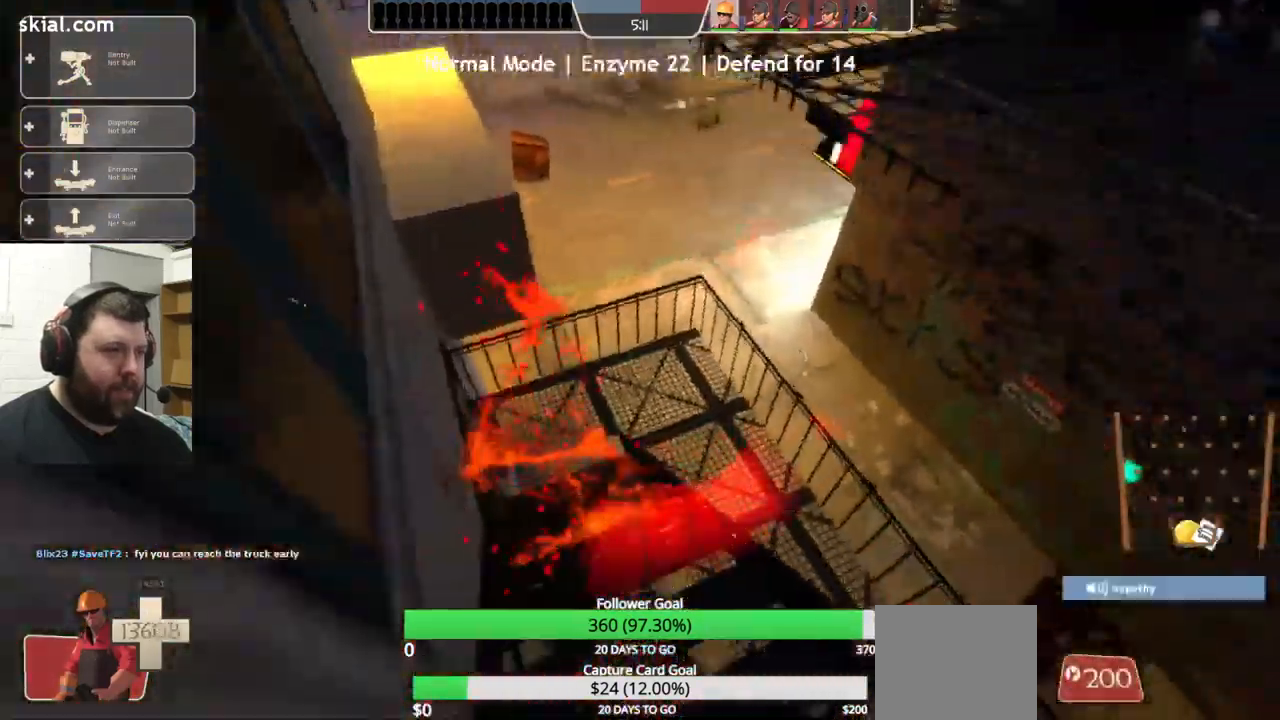
{"buttons": [], "left_stick": "right", "right_stick": "center", "events": [[17, "R2", "down"], [300, "left_stick", "down-right"], [334, "R2", "up"], [483, "left_stick", "right"], [483, "right_stick", "center"]]}
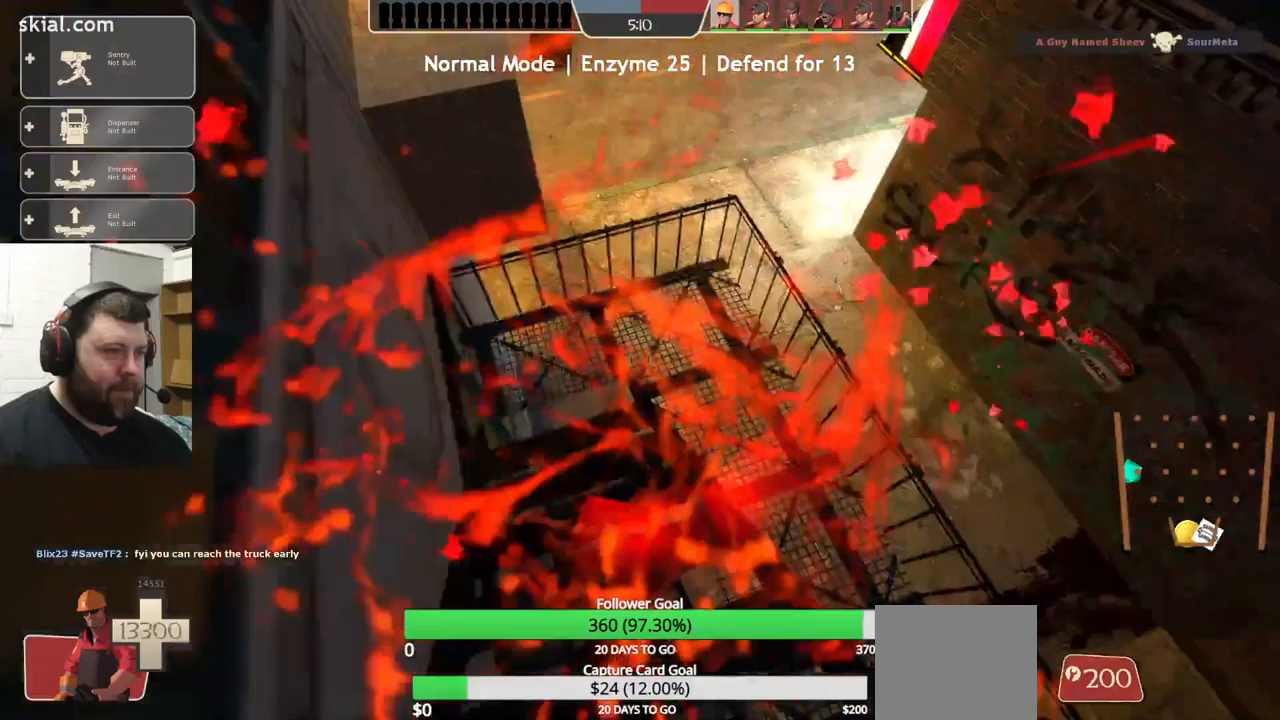
{"buttons": [], "left_stick": "down-left", "right_stick": "center"}
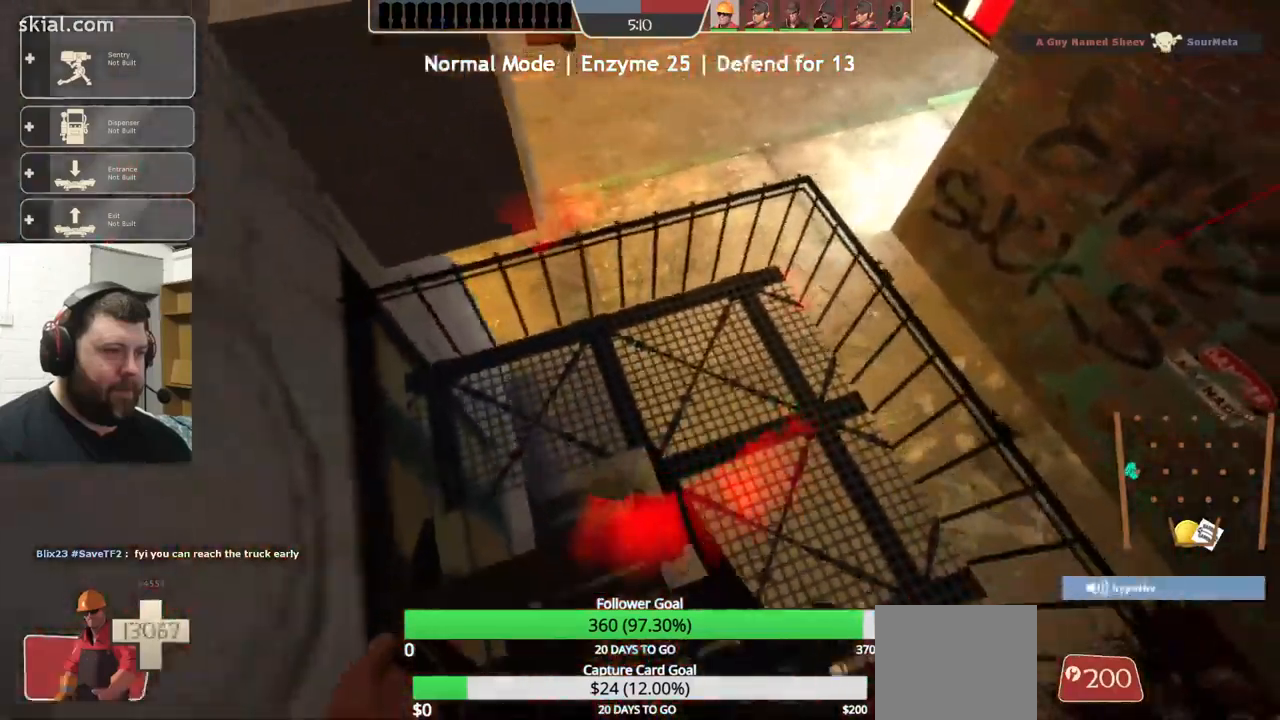
{"buttons": ["R2"], "left_stick": "down", "right_stick": "center", "events": [[316, "R2", "down"], [366, "left_stick", "down"]]}
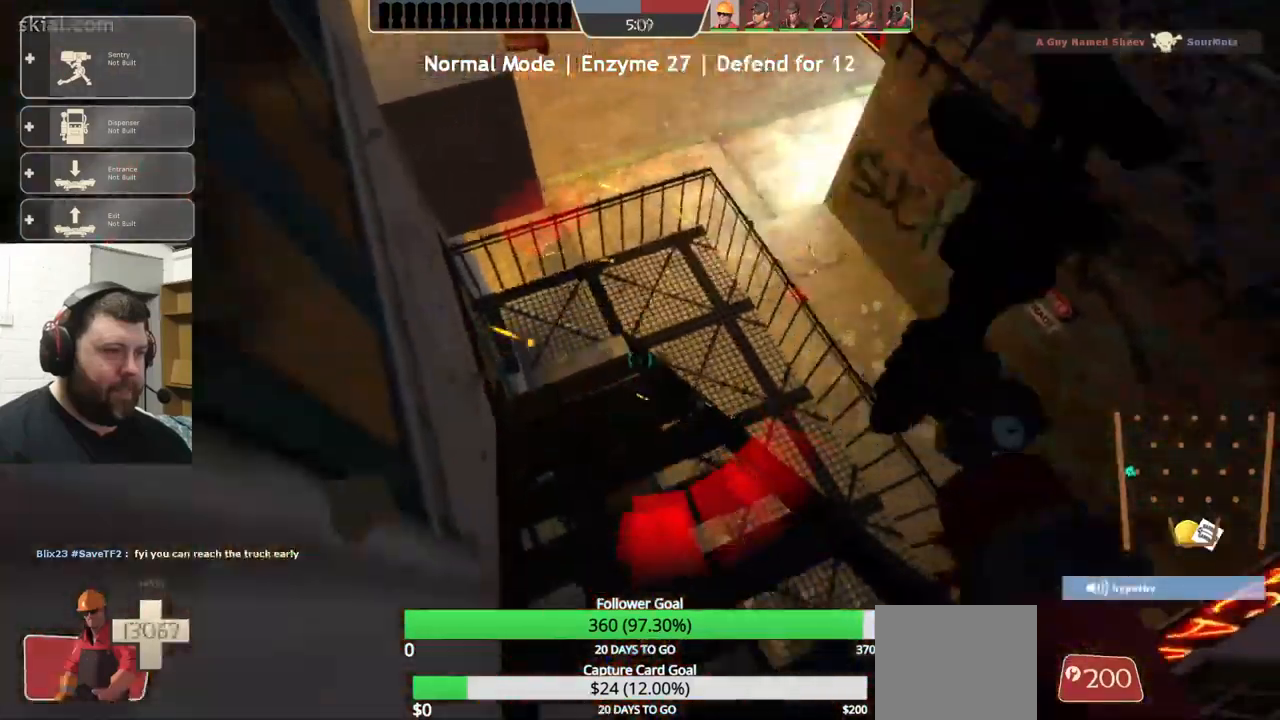
{"buttons": [], "left_stick": "down", "right_stick": "center", "events": [[300, "R2", "up"]]}
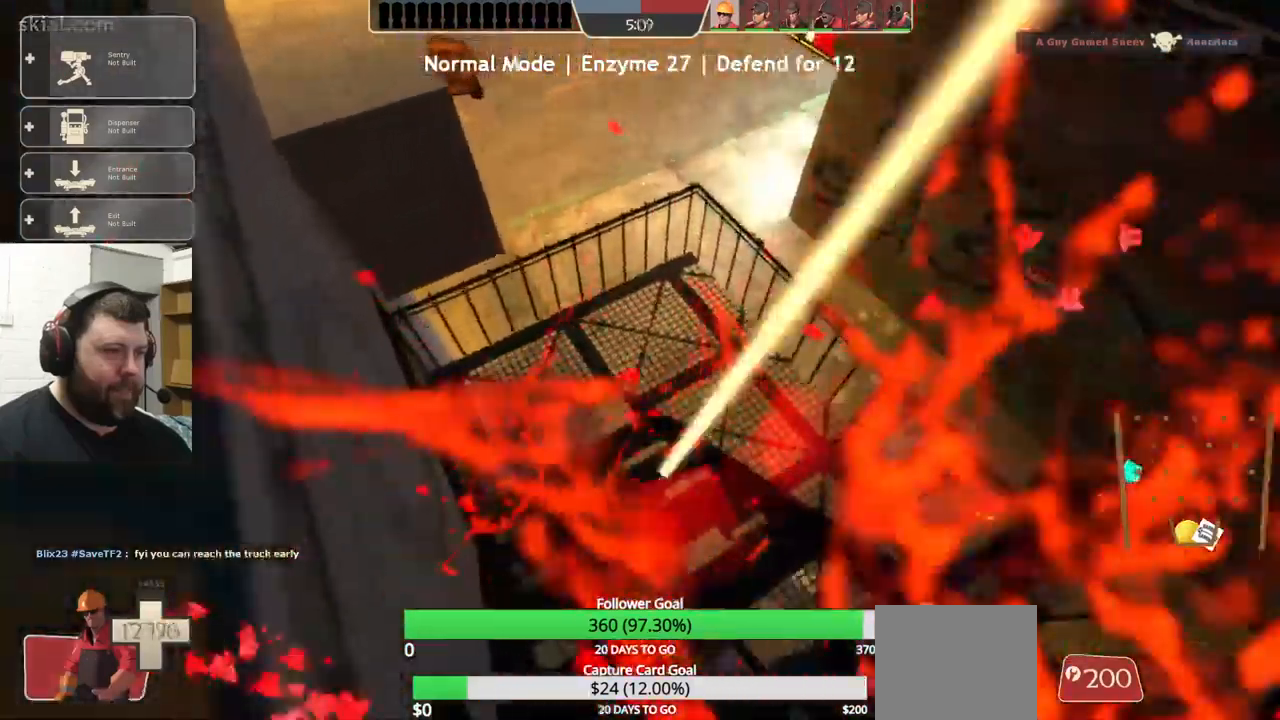
{"buttons": ["TRIANGLE"], "left_stick": "down", "right_stick": "center", "events": [[33, "L1", "down"], [50, "L1", "up"], [83, "TRIANGLE", "down"]]}
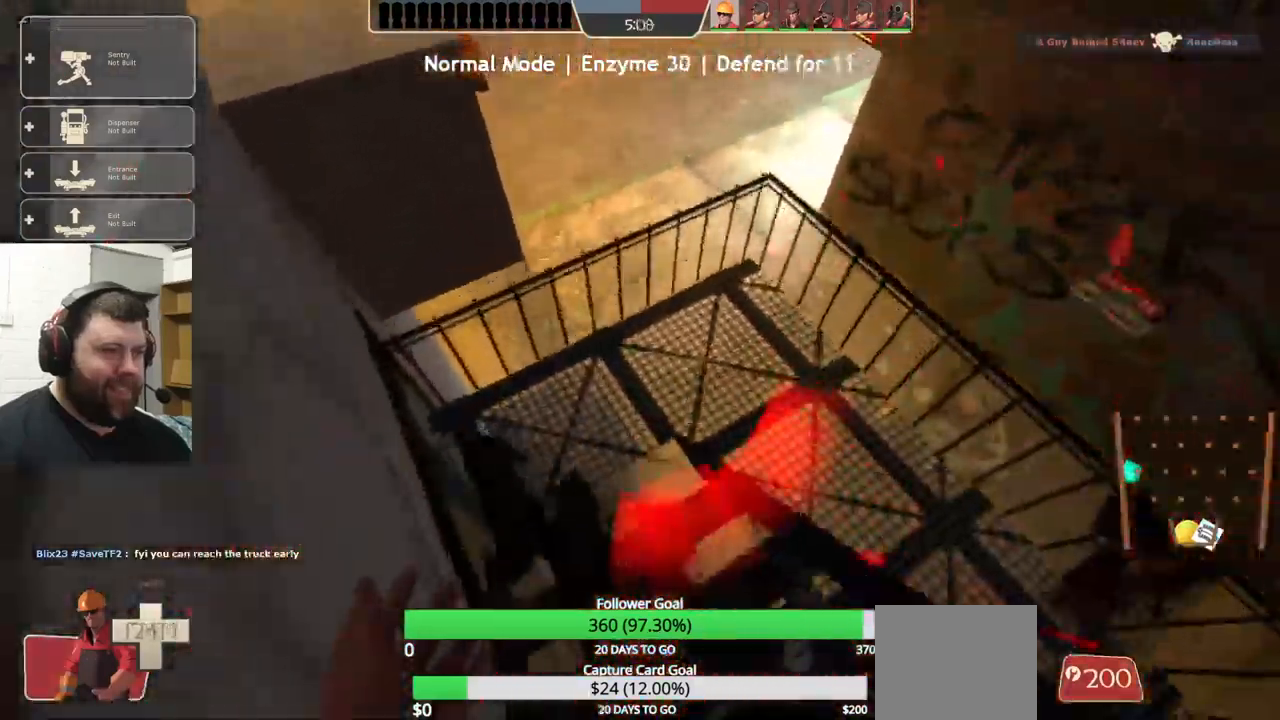
{"buttons": ["TRIANGLE"], "left_stick": "center", "right_stick": "center", "events": [[300, "left_stick", "center"]]}
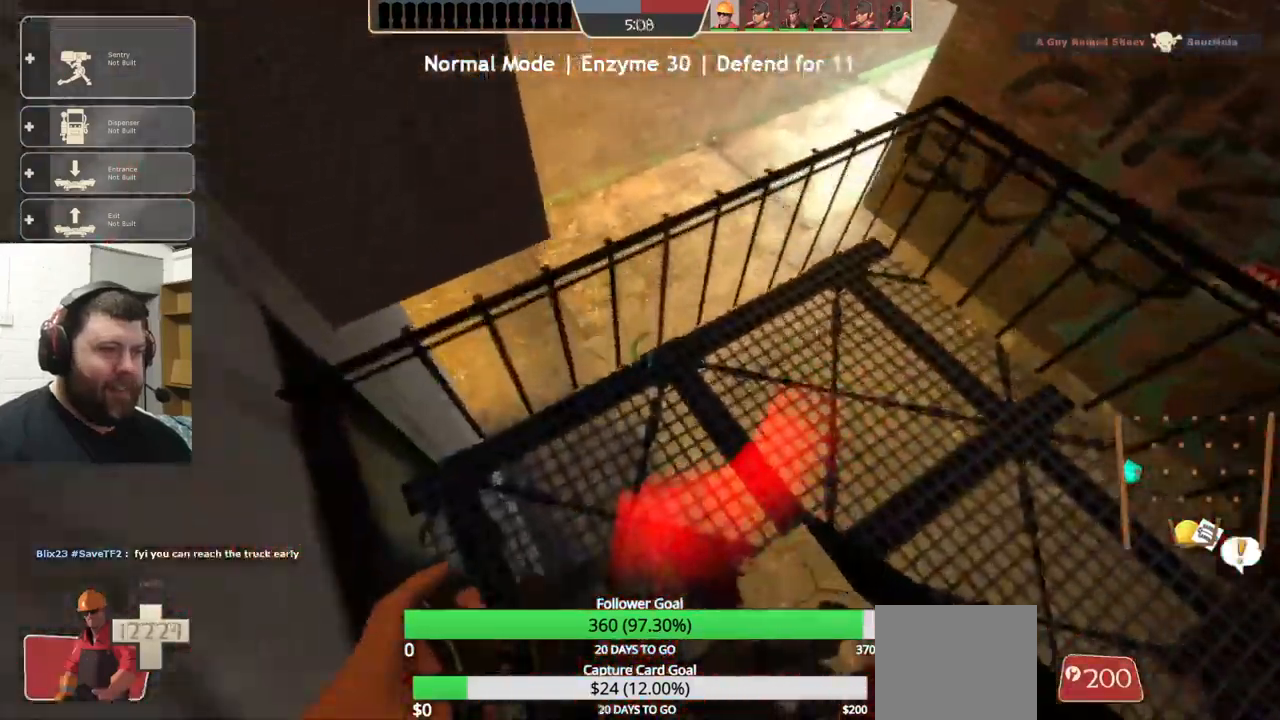
{"buttons": ["TRIANGLE"], "left_stick": "down", "right_stick": "center", "events": [[33, "left_stick", "up"], [200, "left_stick", "down"]]}
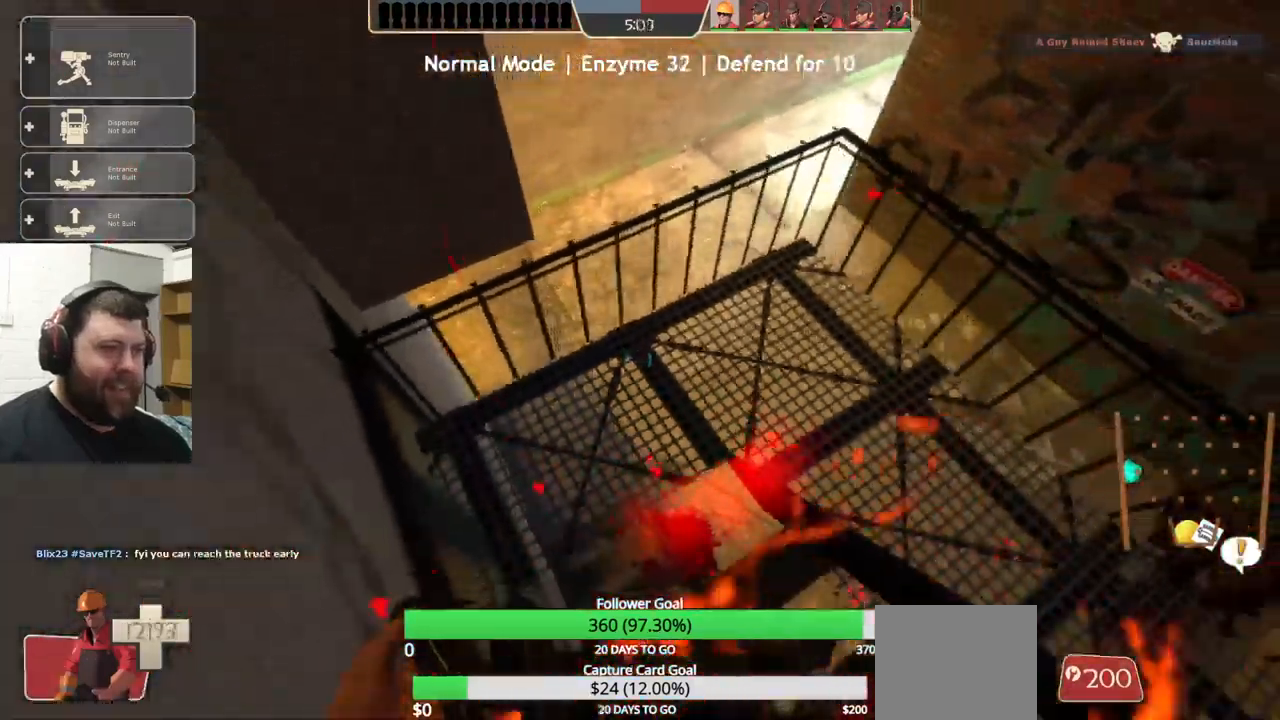
{"buttons": ["TRIANGLE"], "left_stick": "down-right", "right_stick": "center", "events": [[100, "left_stick", "down-right"]]}
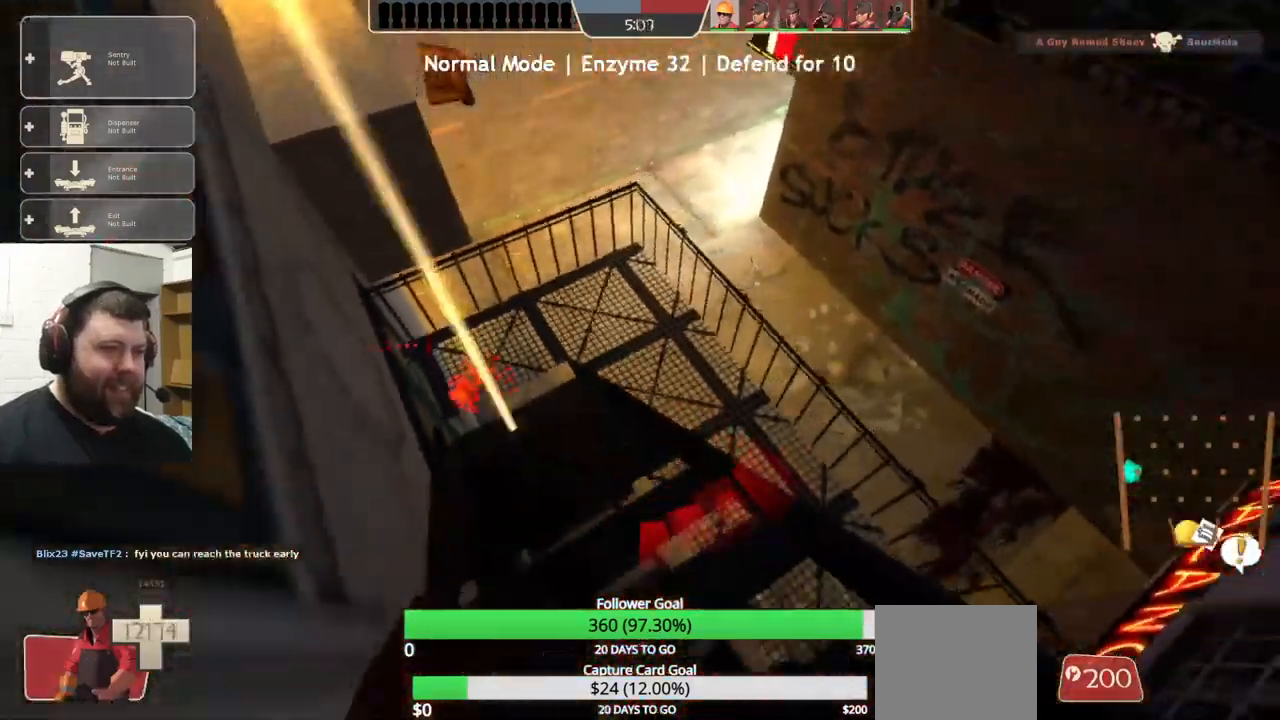
{"buttons": [], "left_stick": "down-right", "right_stick": "center", "events": [[300, "TRIANGLE", "up"]]}
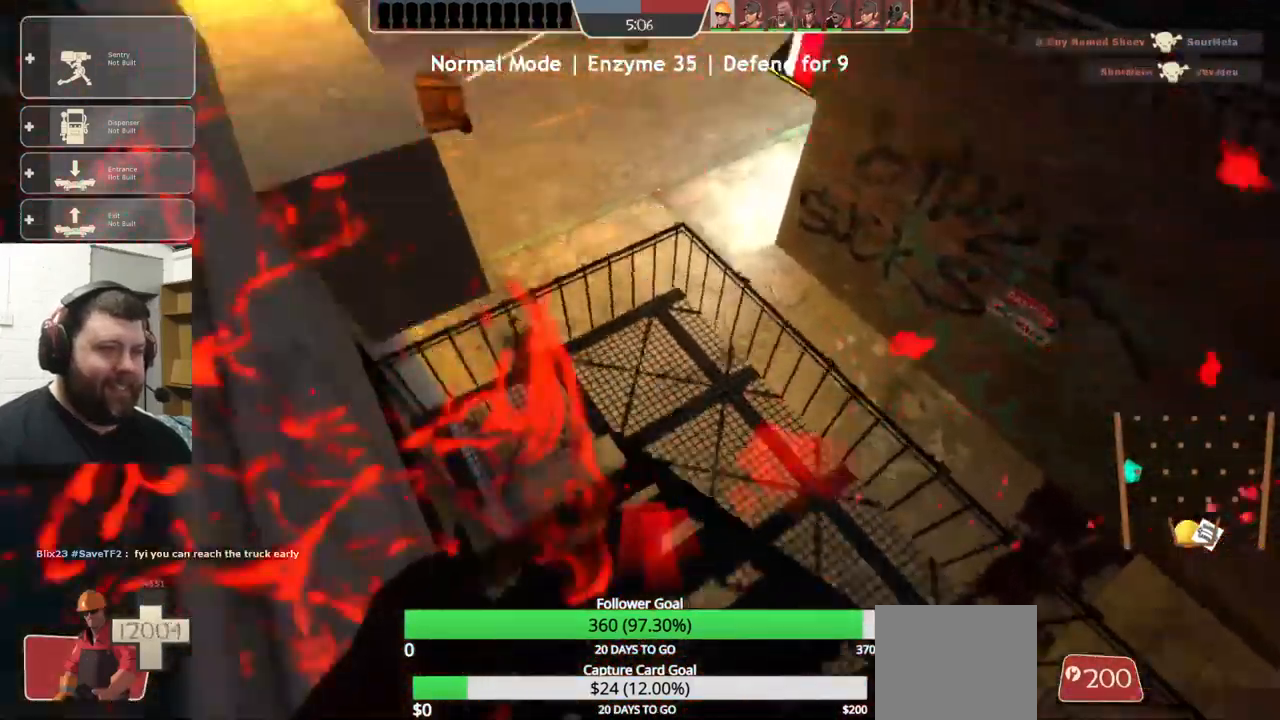
{"buttons": [], "left_stick": "right", "right_stick": "down-right", "events": [[16, "right_stick", "down-right"], [300, "left_stick", "right"]]}
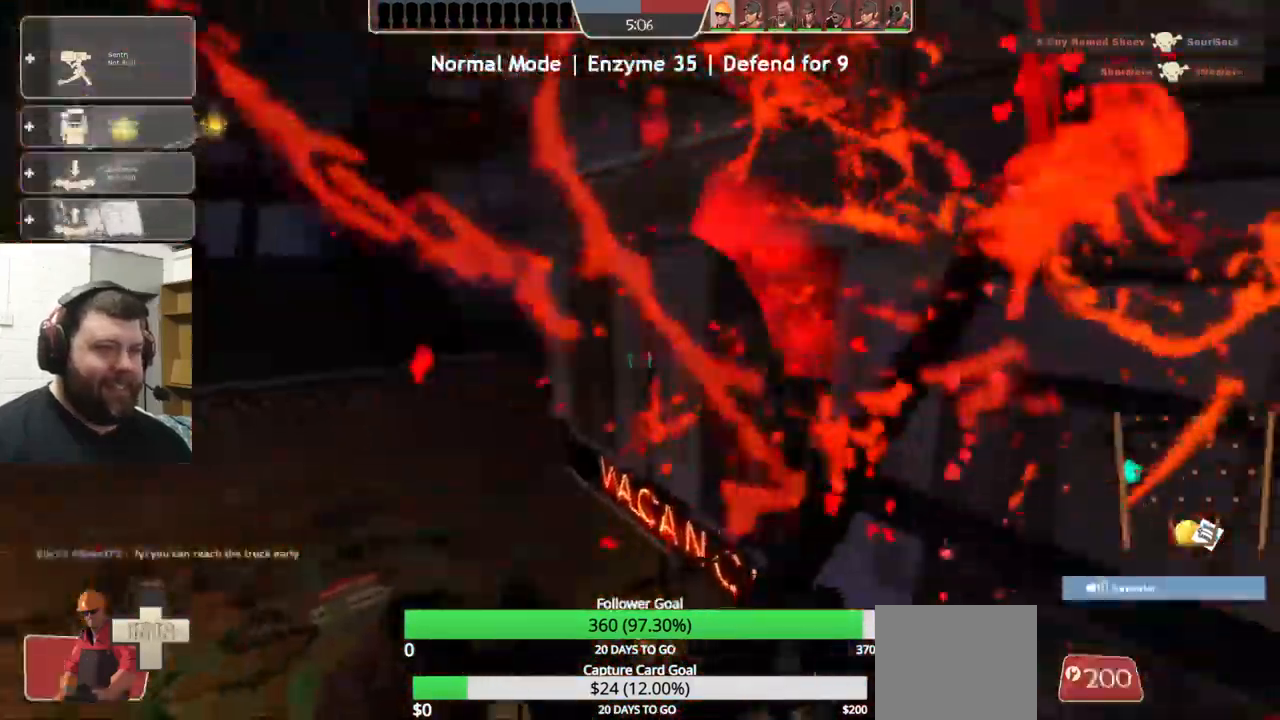
{"buttons": [], "left_stick": "up-right", "right_stick": "down-right", "events": [[483, "left_stick", "up-right"]]}
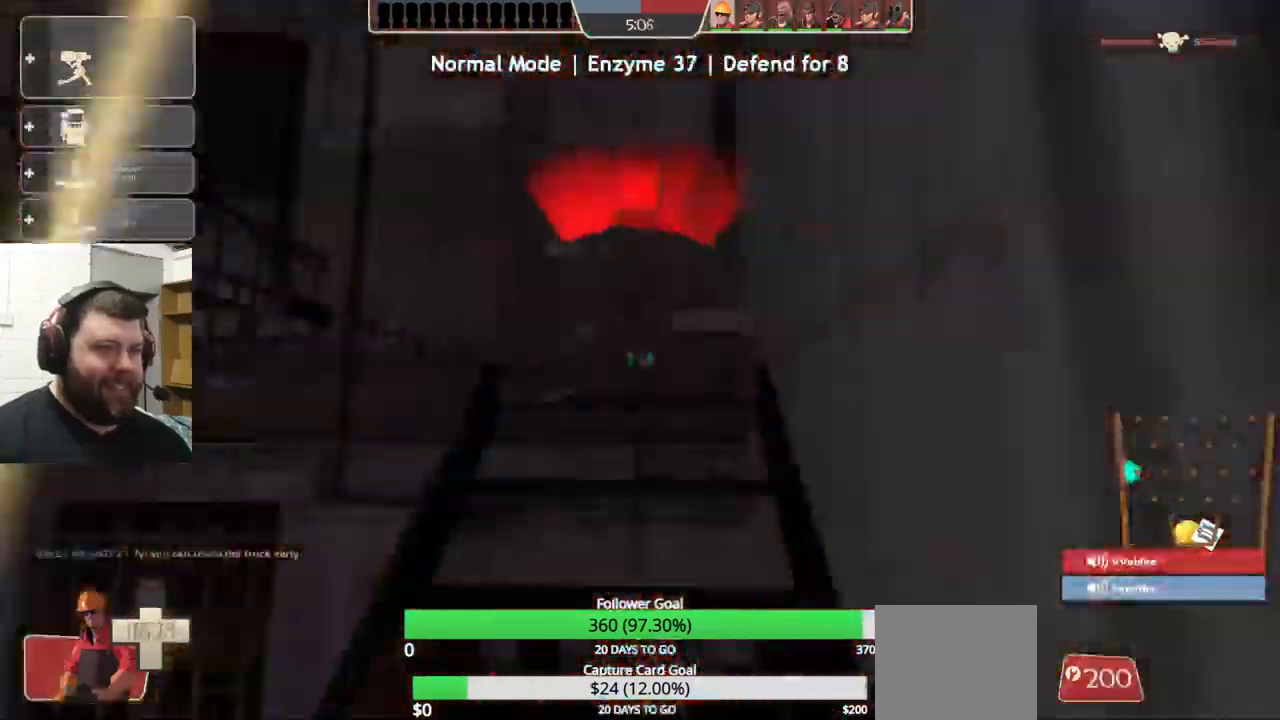
{"buttons": [], "left_stick": "up-right", "right_stick": "up-left", "events": [[16, "right_stick", "center"], [333, "right_stick", "up-left"]]}
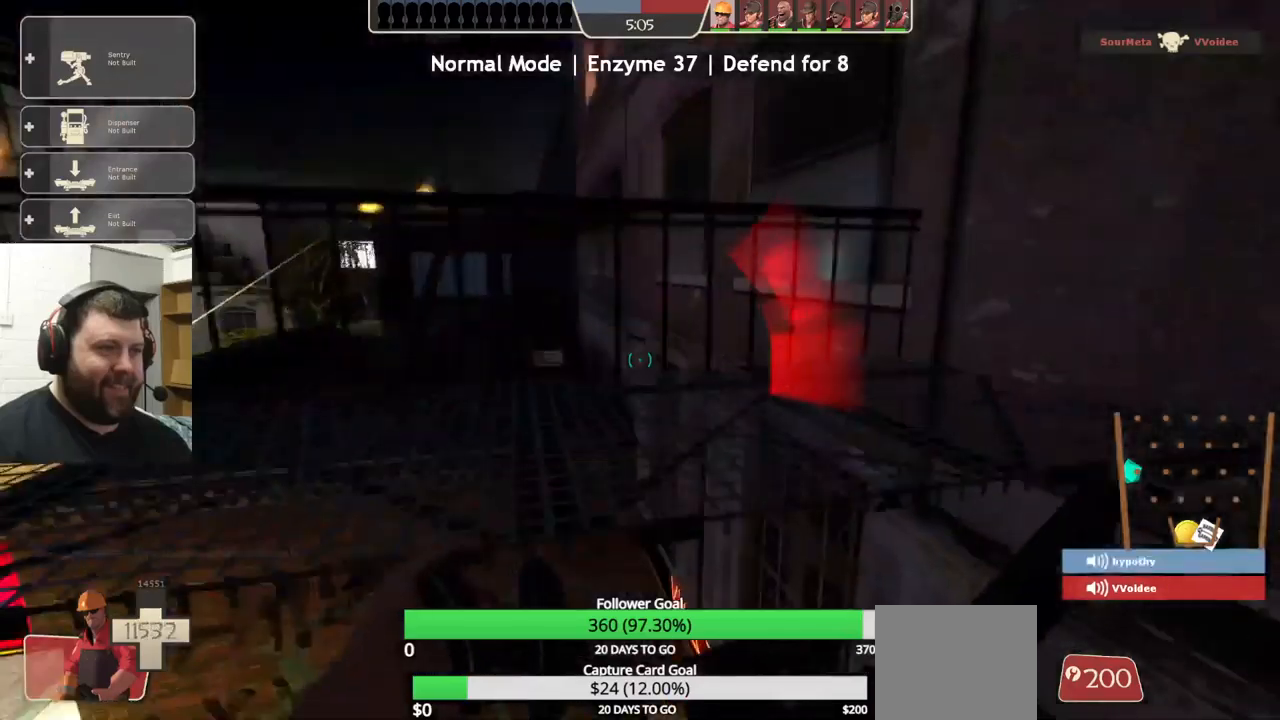
{"buttons": [], "left_stick": "up-right", "right_stick": "left", "events": [[500, "right_stick", "left"]]}